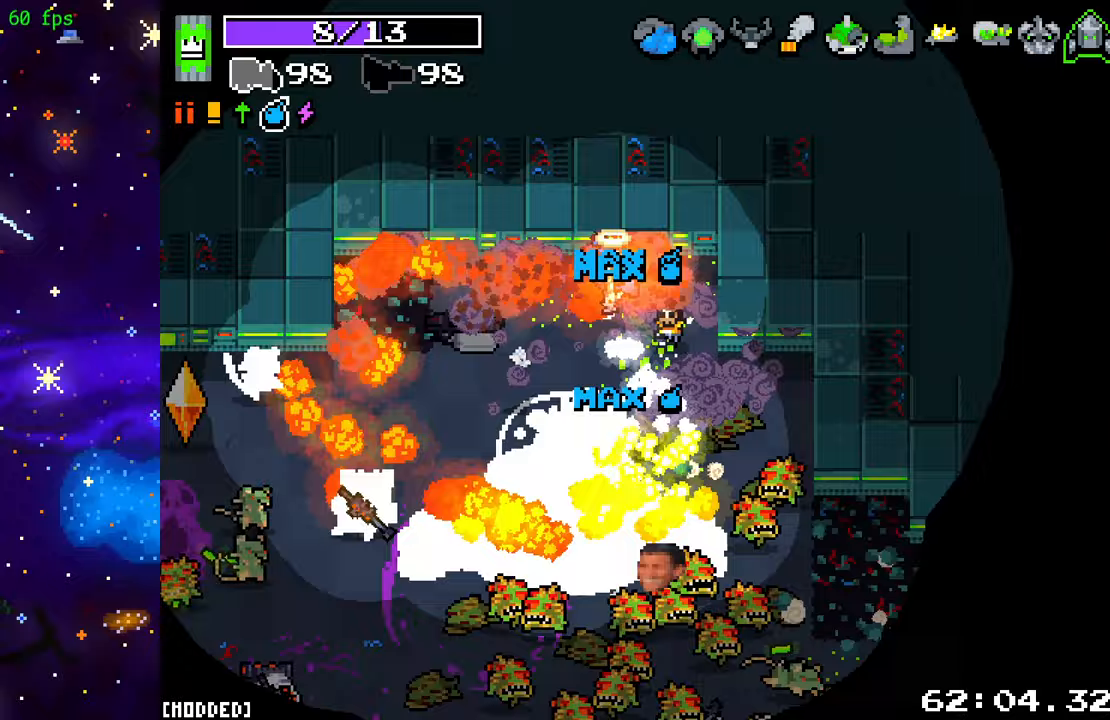
Gameplay with a controller (PlayStation layout); each line is a JSON object with the inputs held at the frame after it. "events" lists button and stick changes between this image and that frame as [ms after this image, input, new state], when the widget could be followed in between. Not read: L3 R3.
{"buttons": ["R2"], "left_stick": "left", "right_stick": "down", "events": [[100, "left_stick", "up-right"], [167, "right_stick", "down-left"], [233, "left_stick", "down-right"], [350, "left_stick", "left"], [483, "right_stick", "down"]]}
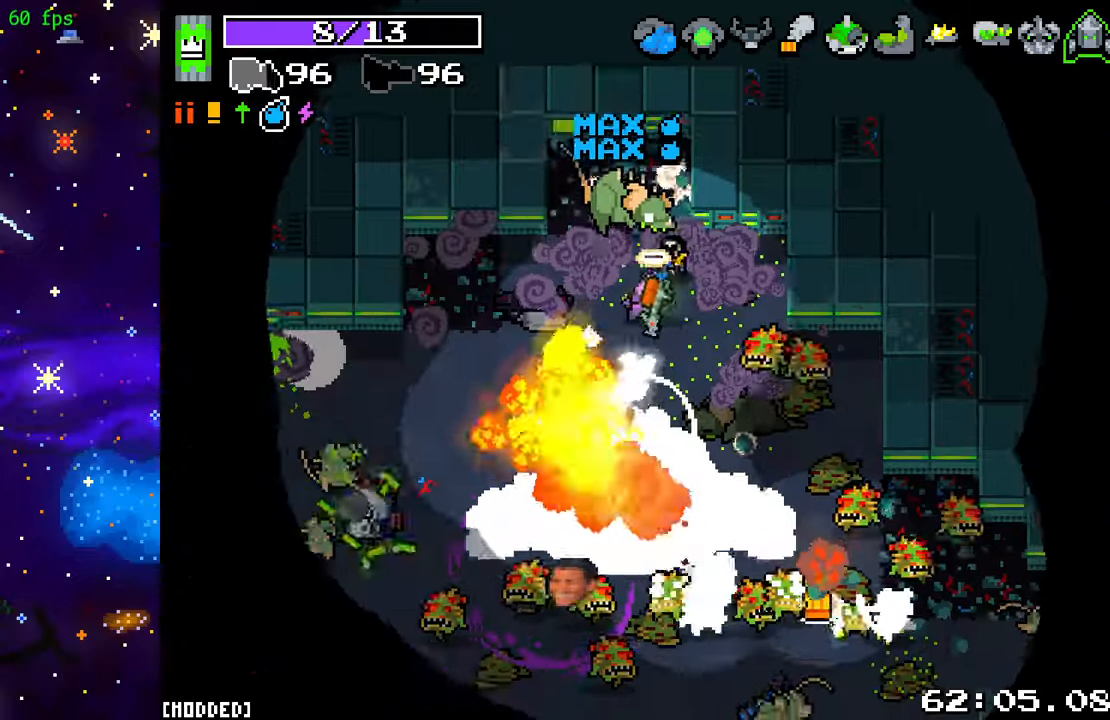
{"buttons": ["R2"], "left_stick": "down-left", "right_stick": "down-left", "events": [[117, "left_stick", "down-left"], [233, "right_stick", "down-left"]]}
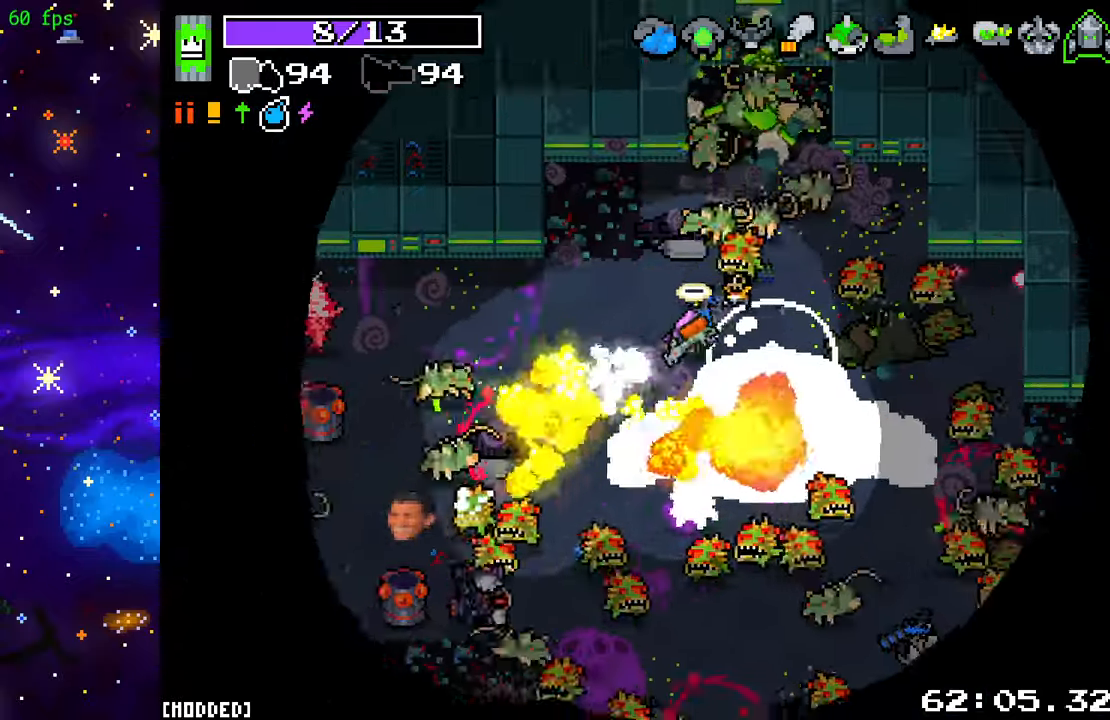
{"buttons": ["R2"], "left_stick": "down-left", "right_stick": "left", "events": [[150, "right_stick", "left"]]}
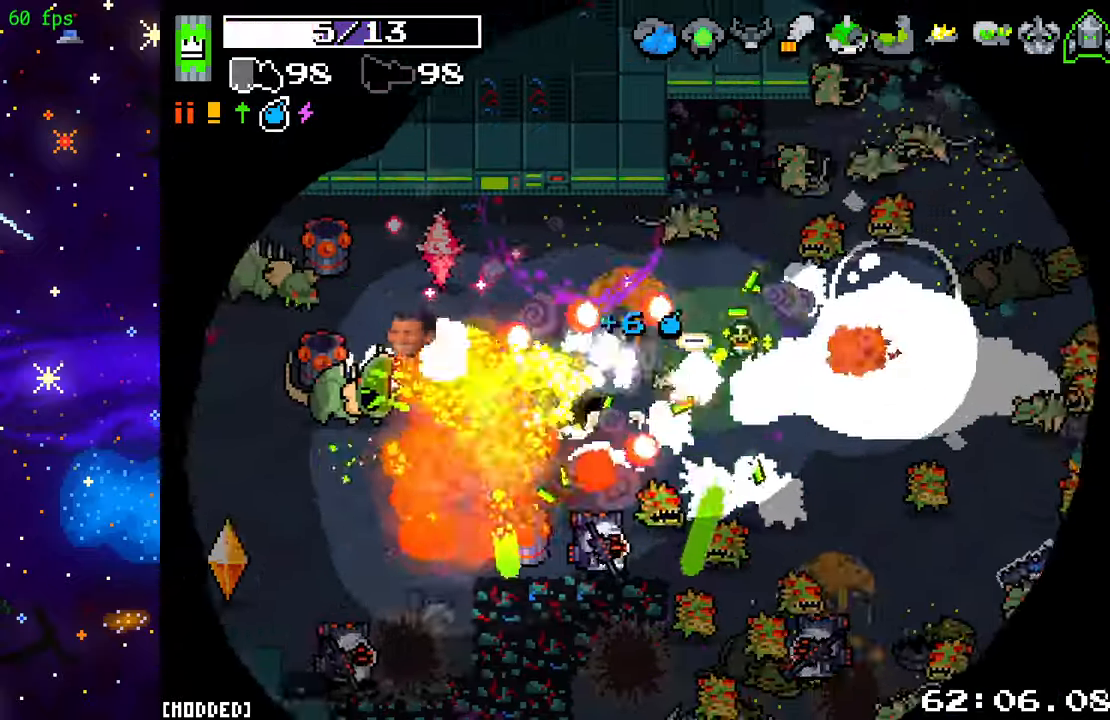
{"buttons": ["R2"], "left_stick": "down", "right_stick": "down-left", "events": [[83, "right_stick", "down-left"], [500, "left_stick", "down"]]}
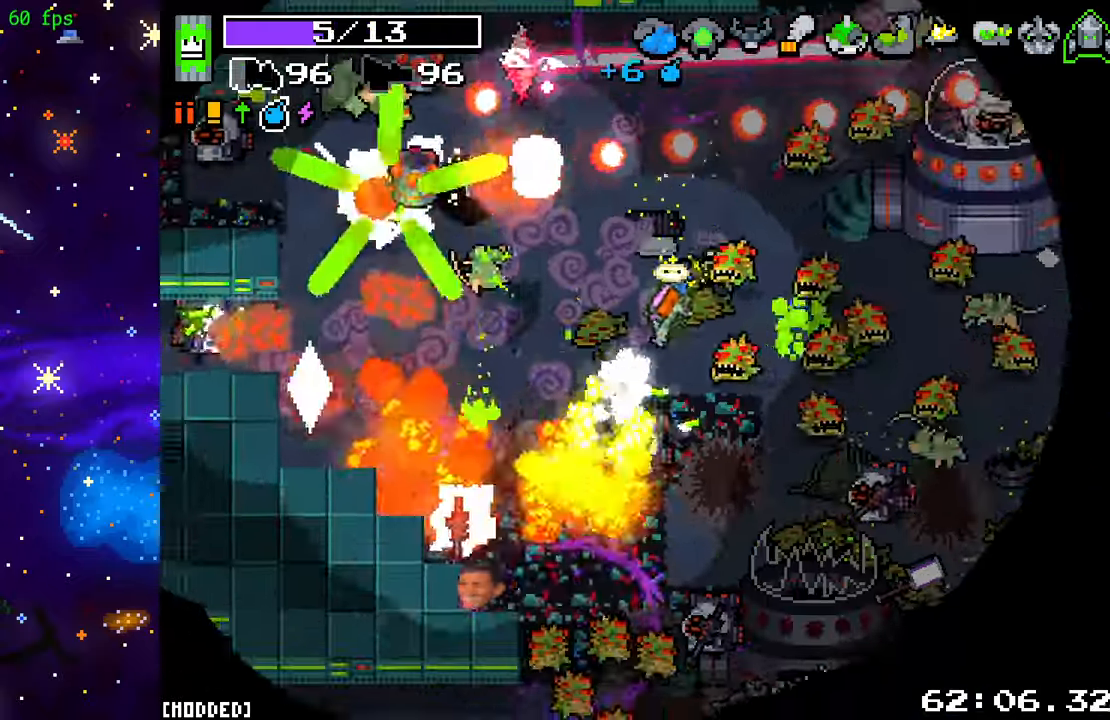
{"buttons": ["R2"], "left_stick": "down", "right_stick": "down", "events": [[83, "right_stick", "left"], [150, "left_stick", "down-left"], [367, "right_stick", "down-left"], [433, "left_stick", "down"], [500, "right_stick", "down"]]}
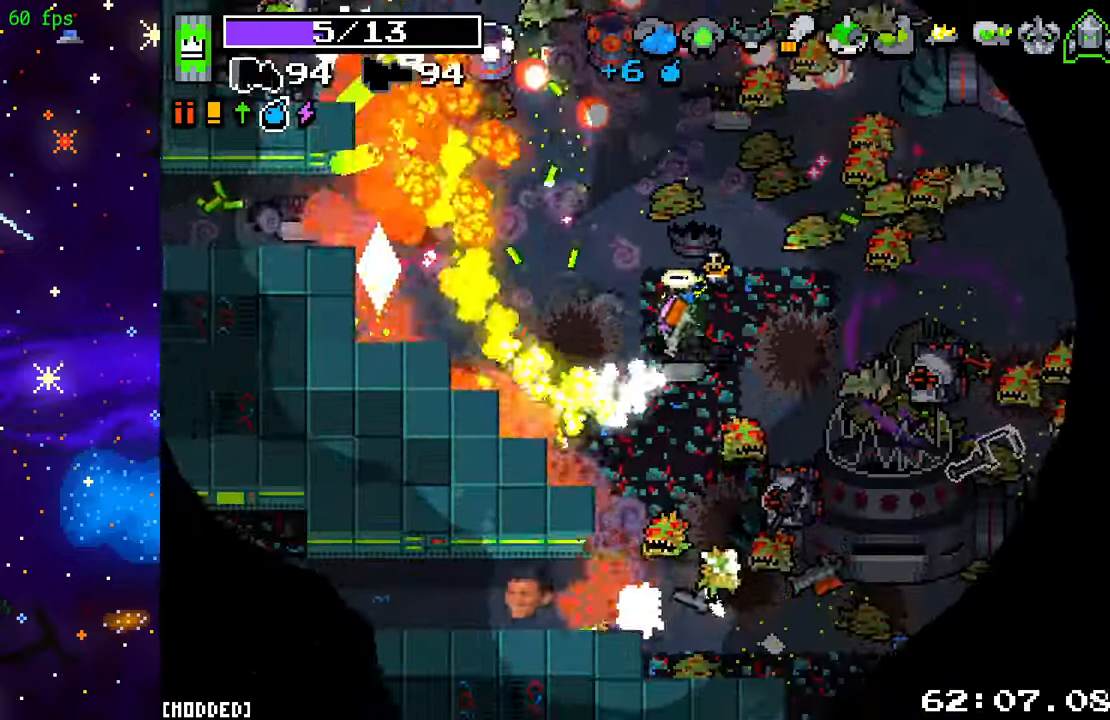
{"buttons": ["R2"], "left_stick": "down-right", "right_stick": "down-left", "events": [[183, "right_stick", "down-right"], [300, "left_stick", "down-right"], [433, "right_stick", "down-left"]]}
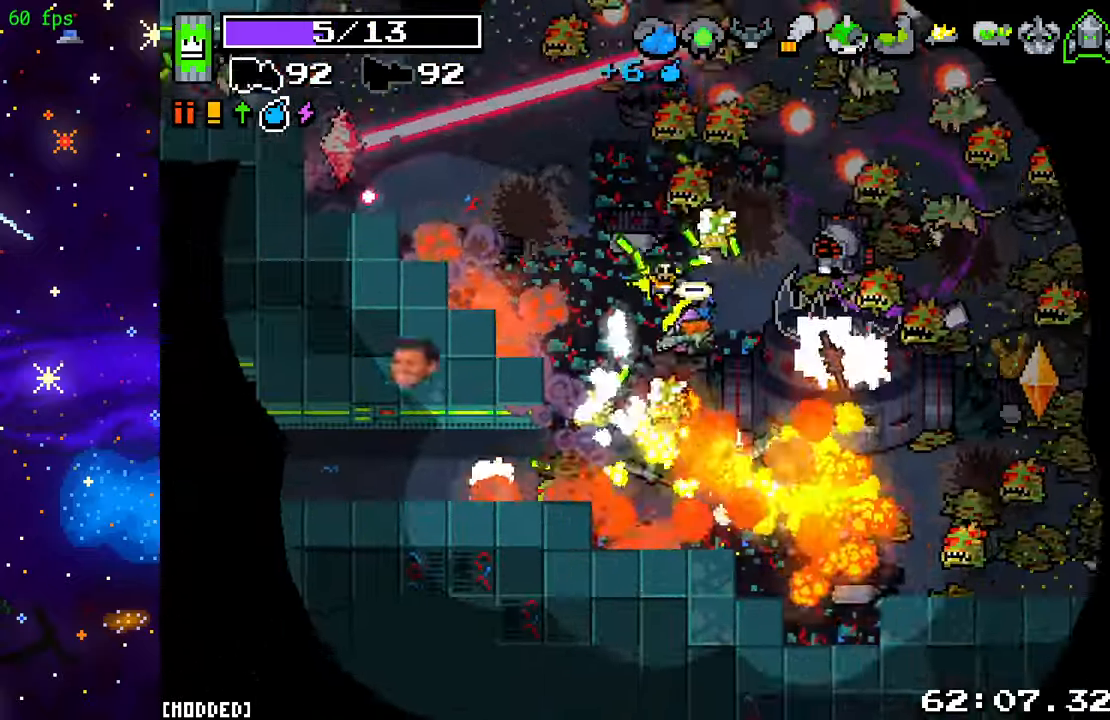
{"buttons": ["R2"], "left_stick": "up-left", "right_stick": "up", "events": [[33, "right_stick", "up-left"], [67, "left_stick", "down-left"], [233, "left_stick", "left"], [267, "right_stick", "up"], [417, "left_stick", "up-left"]]}
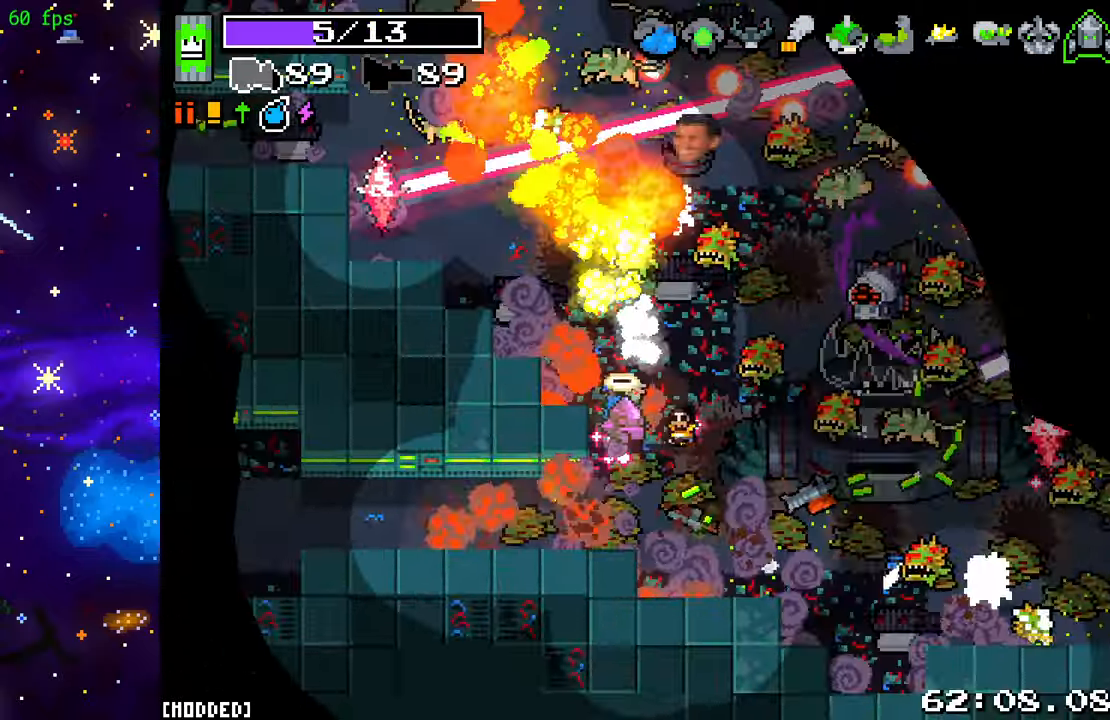
{"buttons": ["R2"], "left_stick": "down-right", "right_stick": "right", "events": [[50, "left_stick", "down-left"], [50, "right_stick", "up-right"], [167, "right_stick", "right"], [233, "left_stick", "down"], [400, "left_stick", "down-right"]]}
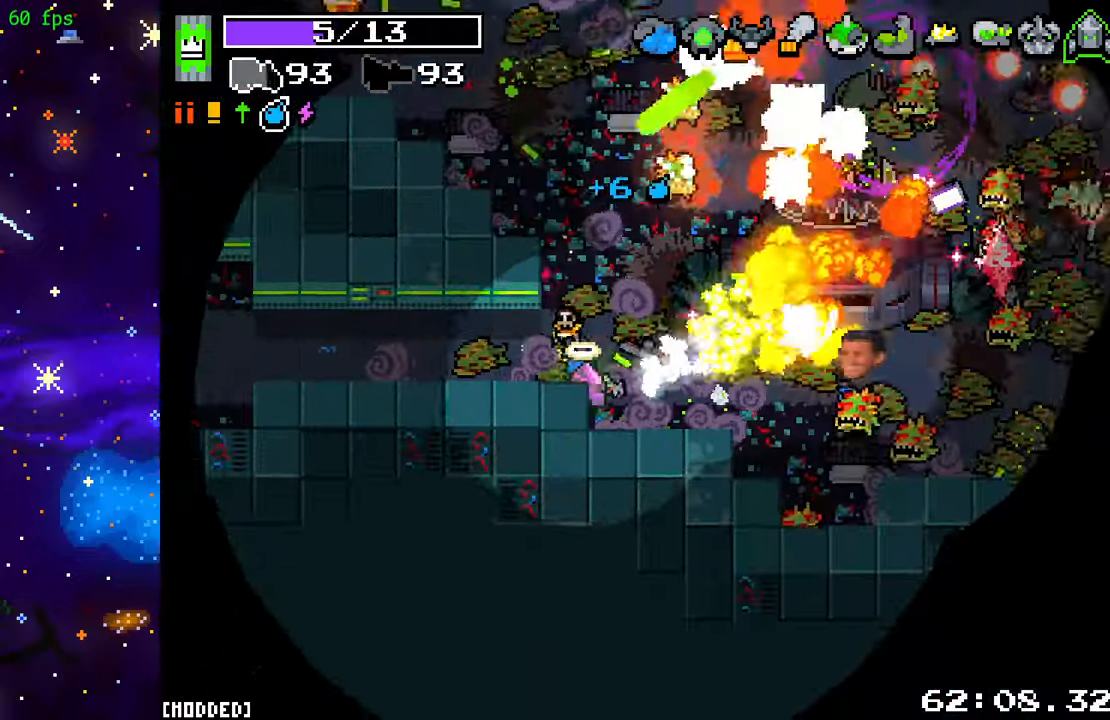
{"buttons": ["R2"], "left_stick": "right", "right_stick": "right", "events": [[350, "left_stick", "right"]]}
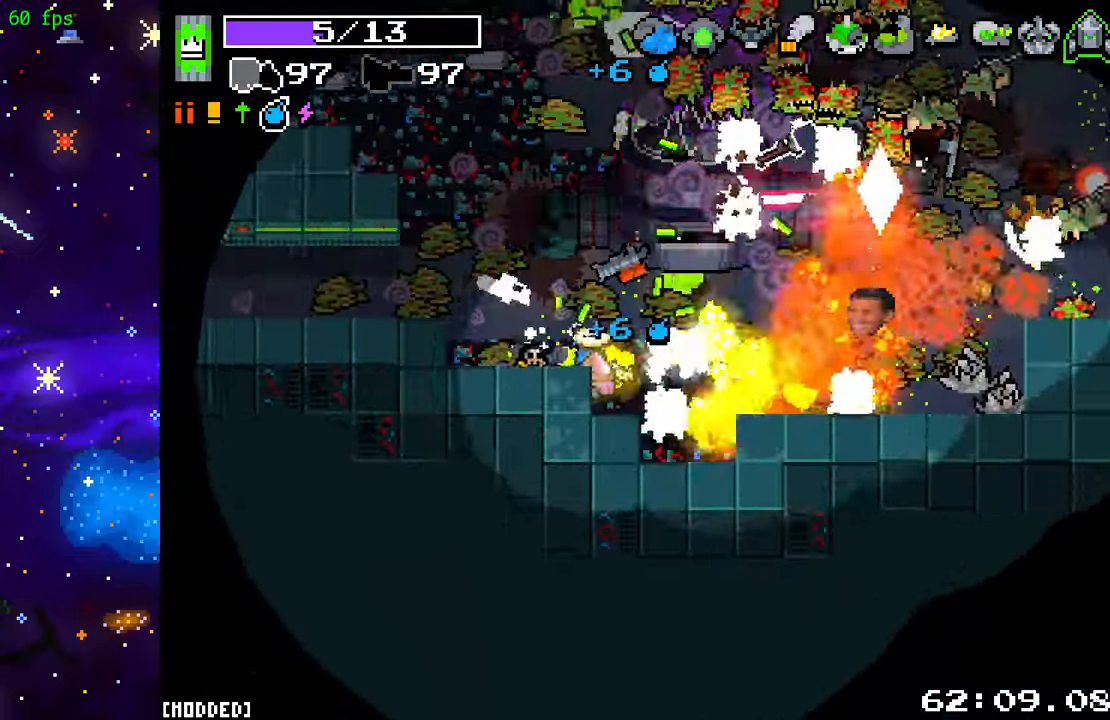
{"buttons": ["R2"], "left_stick": "up-right", "right_stick": "up-right", "events": [[233, "right_stick", "up-right"], [317, "left_stick", "up-right"]]}
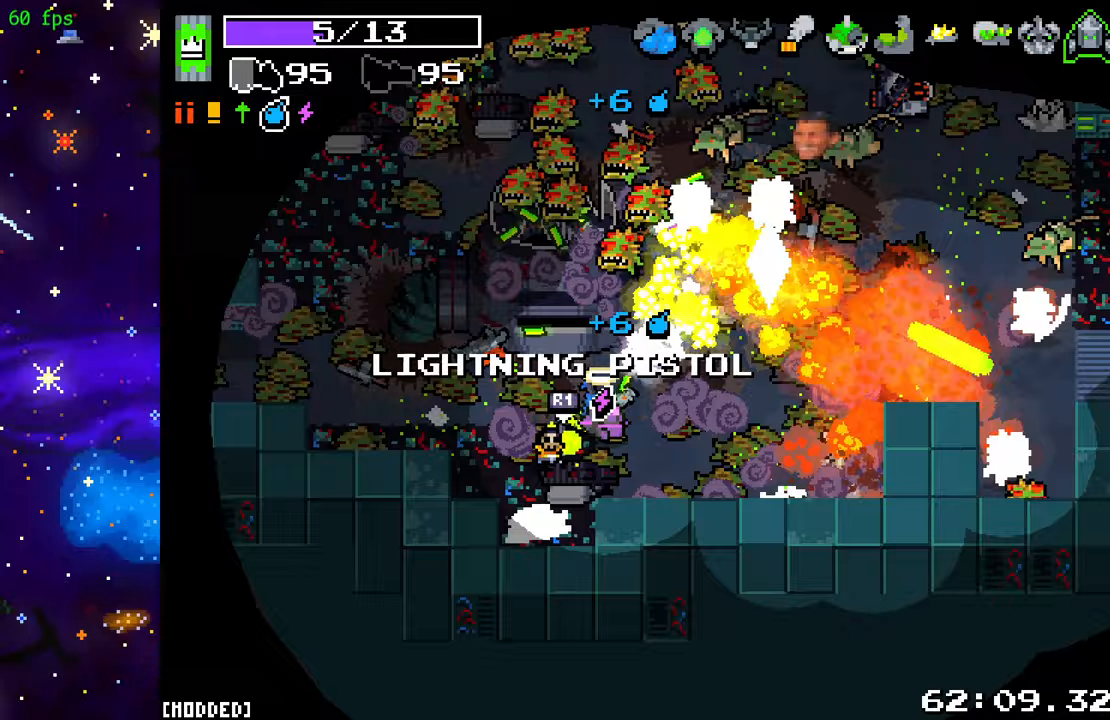
{"buttons": ["R2"], "left_stick": "up-right", "right_stick": "up-right", "events": [[250, "left_stick", "right"], [467, "left_stick", "up-right"]]}
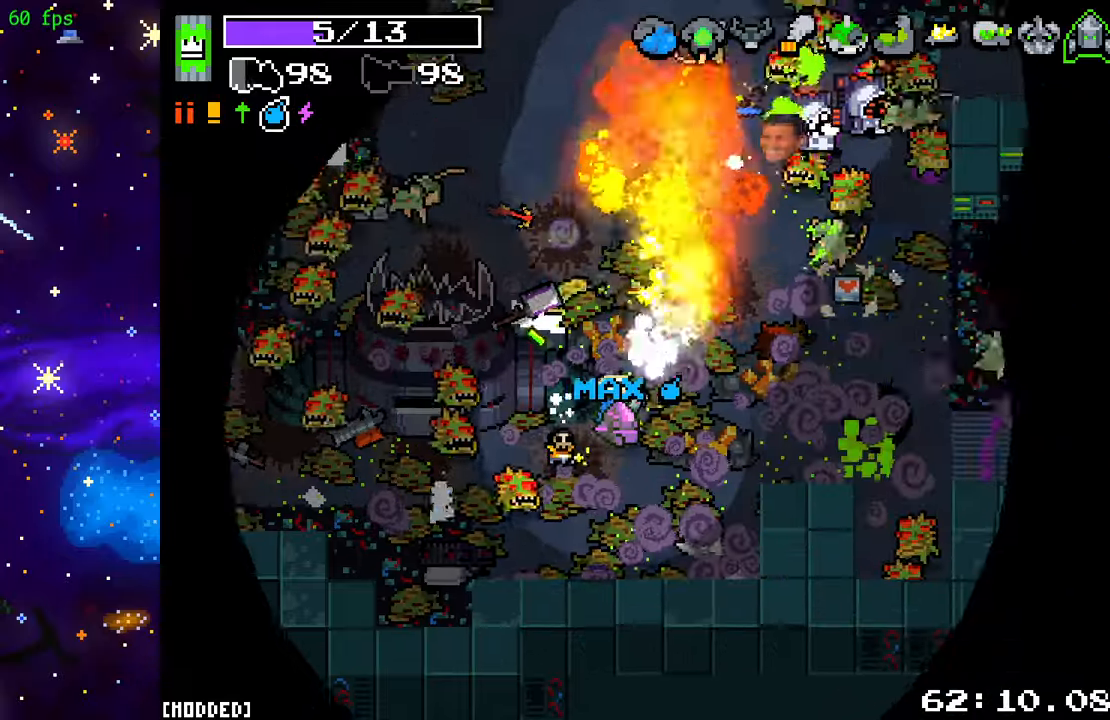
{"buttons": ["R2"], "left_stick": "right", "right_stick": "up-right", "events": [[150, "left_stick", "up"], [367, "left_stick", "right"]]}
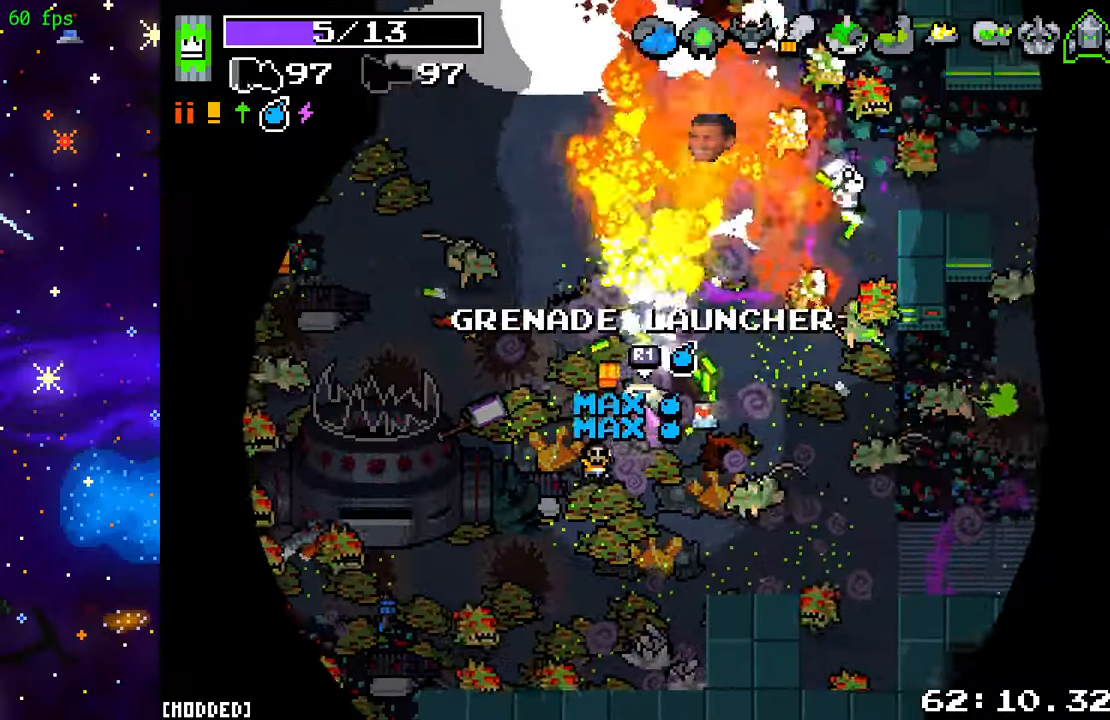
{"buttons": ["R2"], "left_stick": "up", "right_stick": "up", "events": [[50, "left_stick", "up-right"], [150, "left_stick", "up"], [233, "right_stick", "up"]]}
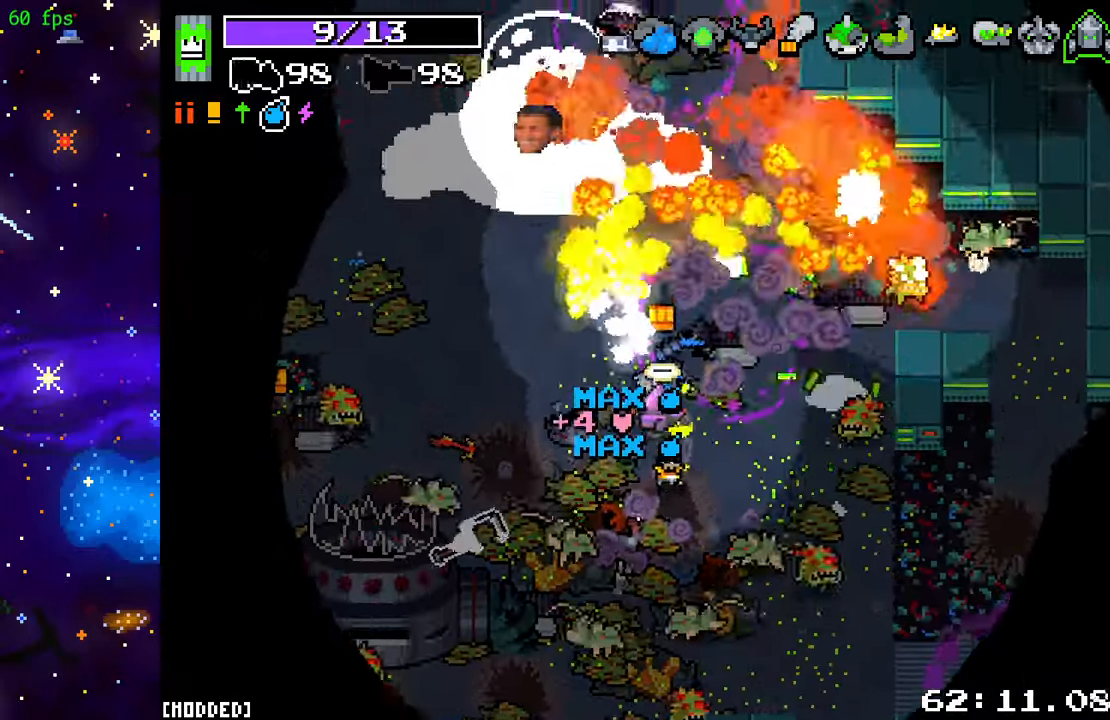
{"buttons": ["R2"], "left_stick": "up-left", "right_stick": "up-left", "events": [[317, "right_stick", "up-left"], [367, "left_stick", "up-left"]]}
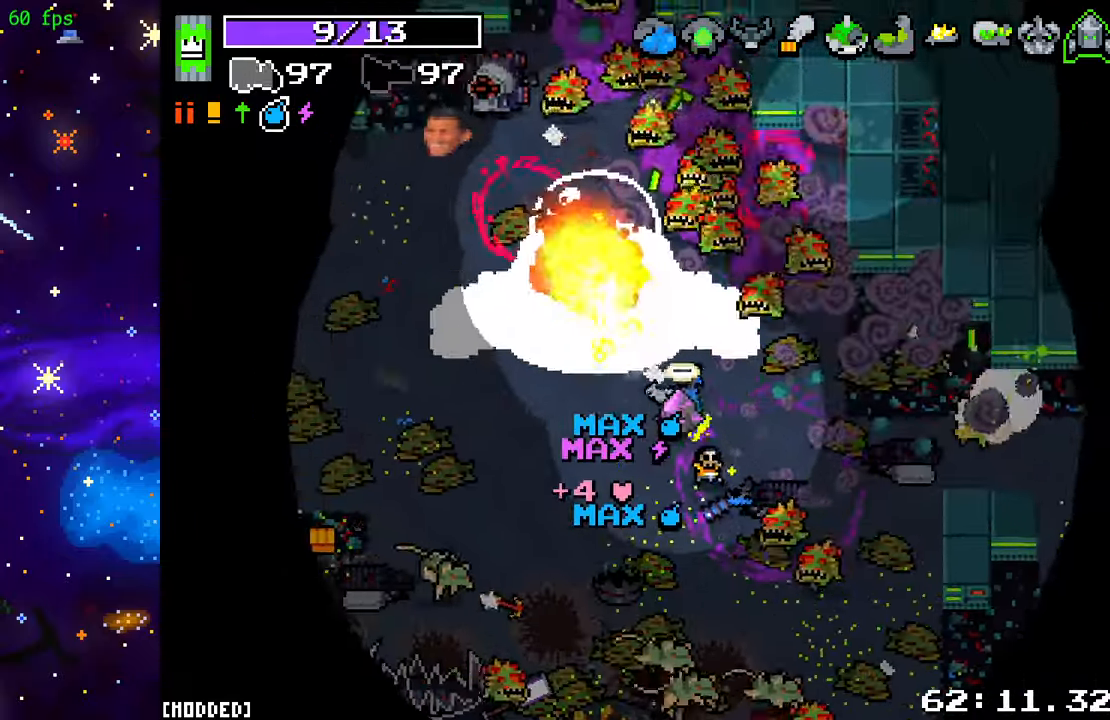
{"buttons": ["R2"], "left_stick": "down-left", "right_stick": "up-left", "events": [[300, "left_stick", "up-right"], [417, "left_stick", "up-left"], [467, "left_stick", "down-left"]]}
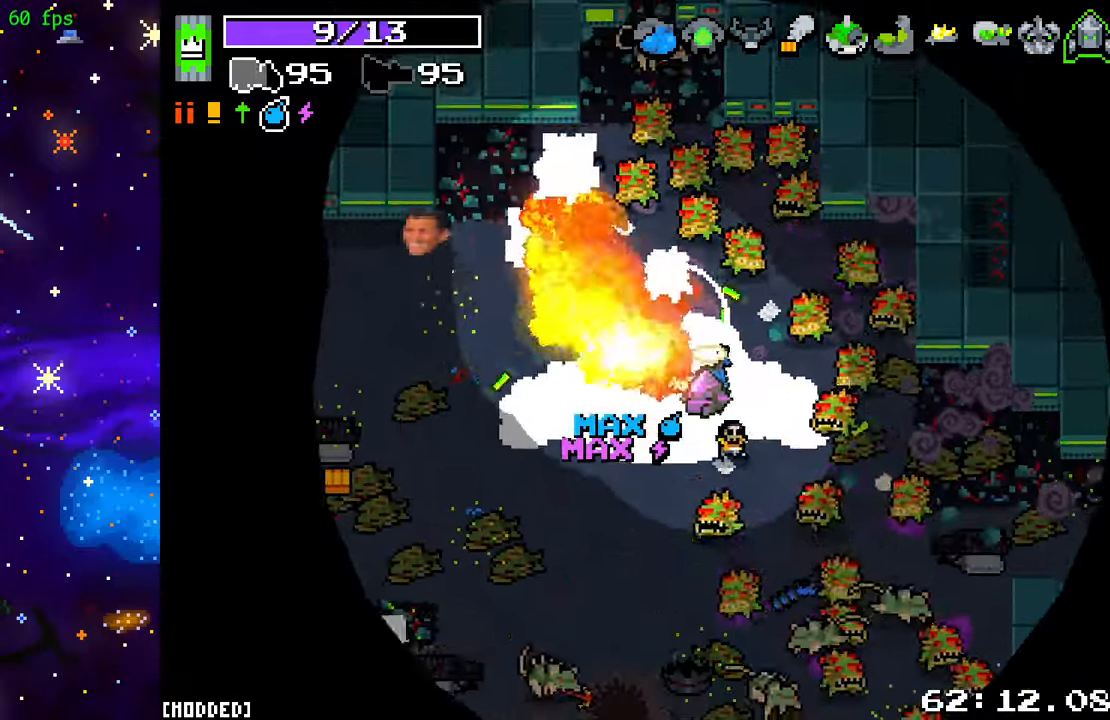
{"buttons": ["R2"], "left_stick": "up-right", "right_stick": "up", "events": [[33, "left_stick", "down"], [150, "right_stick", "up"], [250, "left_stick", "left"], [350, "left_stick", "up"], [417, "left_stick", "up-right"]]}
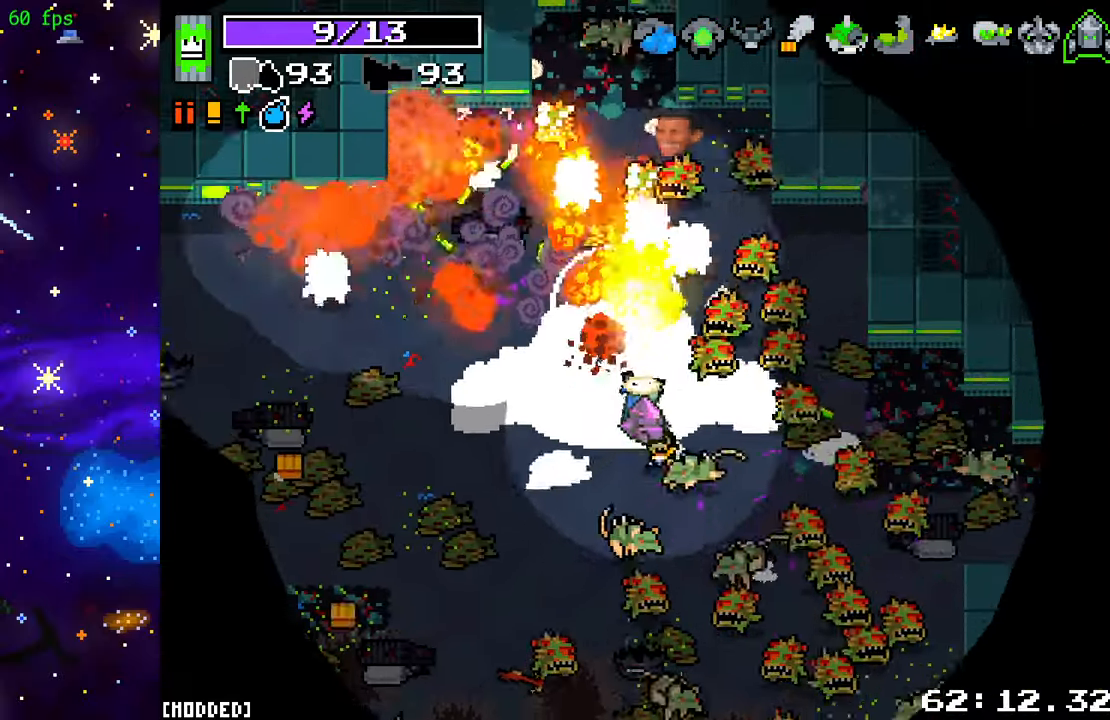
{"buttons": ["R2"], "left_stick": "right", "right_stick": "up", "events": [[17, "left_stick", "down-right"], [100, "left_stick", "down-left"], [250, "left_stick", "up-left"], [367, "left_stick", "up-right"], [500, "left_stick", "right"]]}
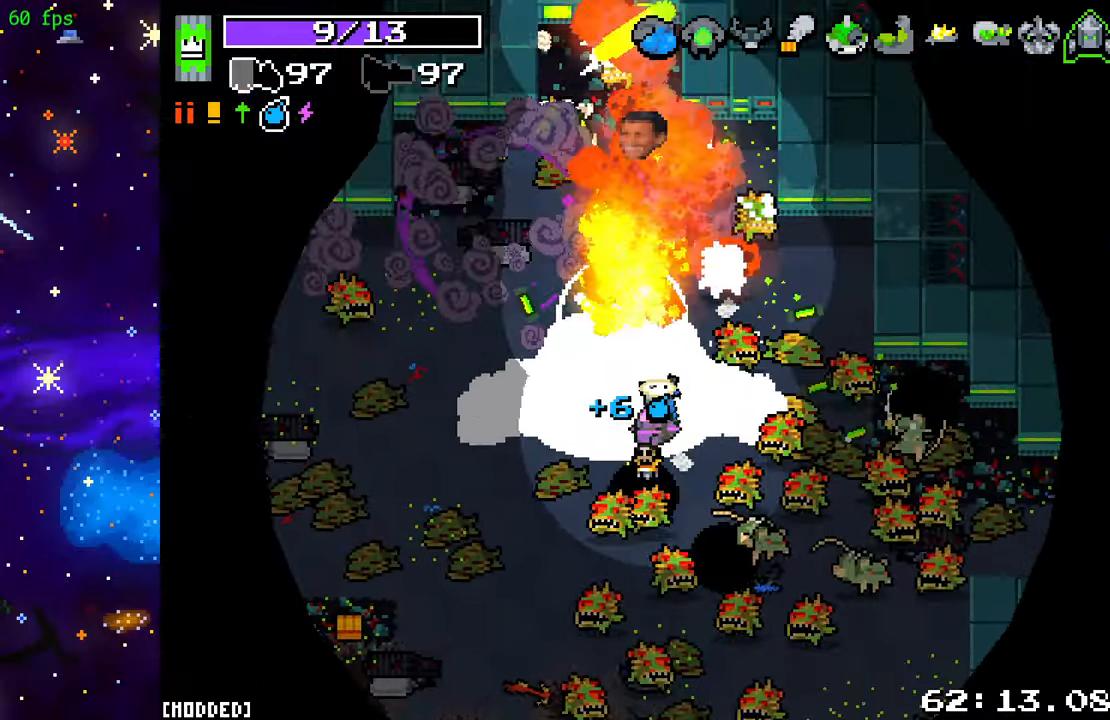
{"buttons": ["R2"], "left_stick": "left", "right_stick": "down-right", "events": [[150, "left_stick", "up-left"], [233, "right_stick", "left"], [350, "left_stick", "left"], [400, "right_stick", "down"], [500, "right_stick", "down-right"]]}
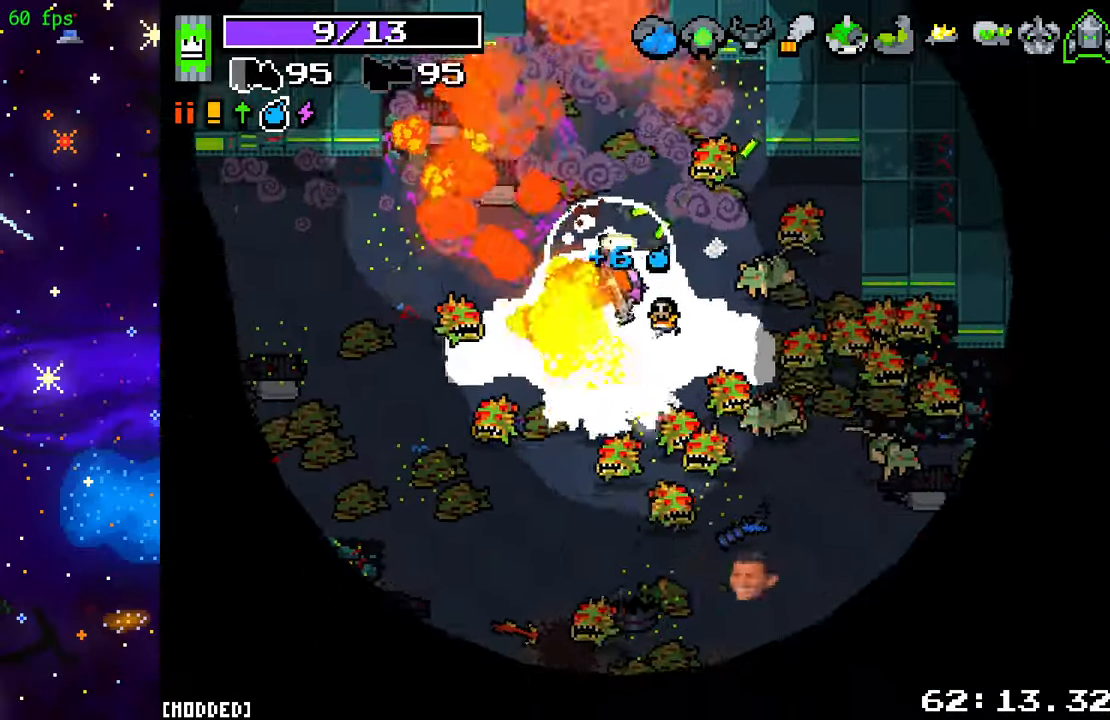
{"buttons": ["R2"], "left_stick": "up-right", "right_stick": "down-right", "events": [[167, "left_stick", "down"], [167, "right_stick", "up-right"], [283, "left_stick", "right"], [300, "right_stick", "up-left"], [383, "left_stick", "up-right"], [383, "right_stick", "down-left"], [467, "right_stick", "down-right"]]}
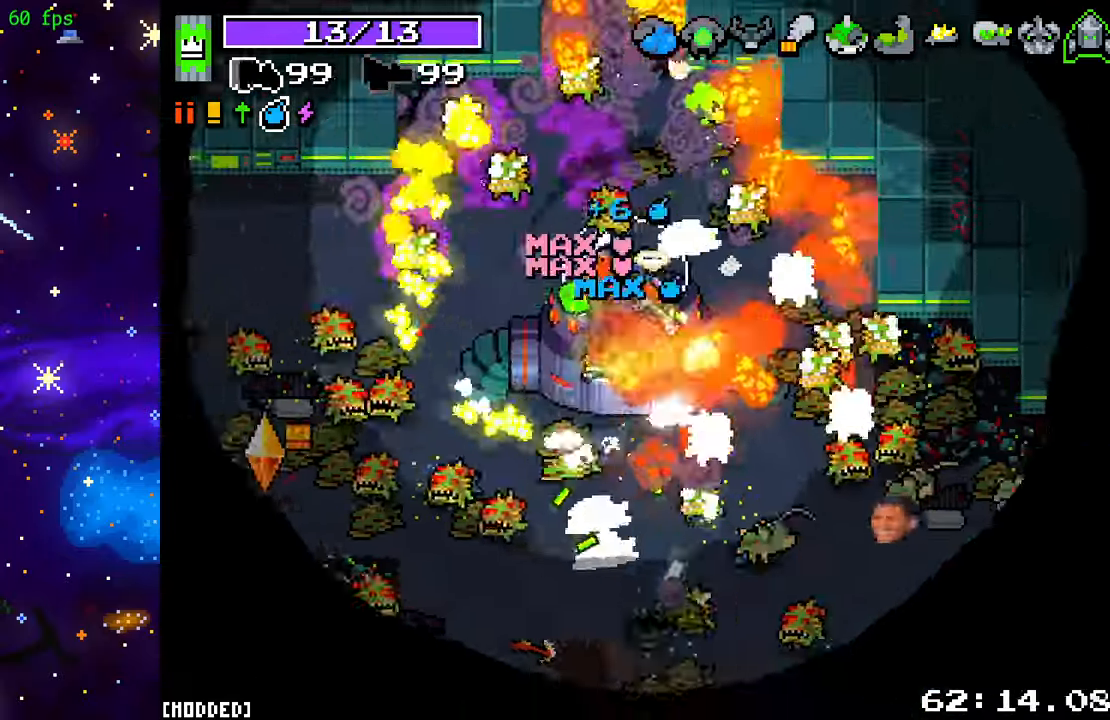
{"buttons": ["R2"], "left_stick": "down-left", "right_stick": "down-left", "events": [[50, "left_stick", "up-left"], [83, "right_stick", "up-right"], [133, "left_stick", "down-left"], [167, "right_stick", "up-left"], [267, "left_stick", "down-right"], [300, "right_stick", "down-left"], [350, "right_stick", "down"], [417, "left_stick", "down-left"], [450, "right_stick", "down-left"]]}
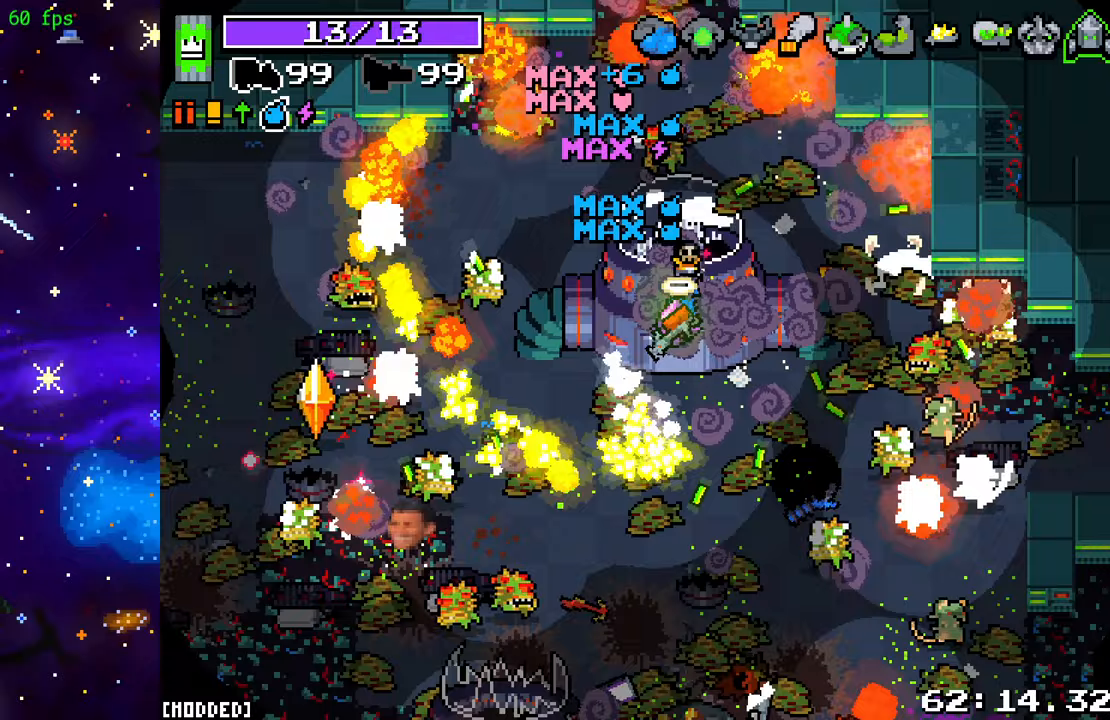
{"buttons": ["R2"], "left_stick": "up-left", "right_stick": "left", "events": [[33, "right_stick", "left"], [67, "left_stick", "left"], [183, "left_stick", "up-left"], [317, "right_stick", "down-left"], [450, "right_stick", "left"]]}
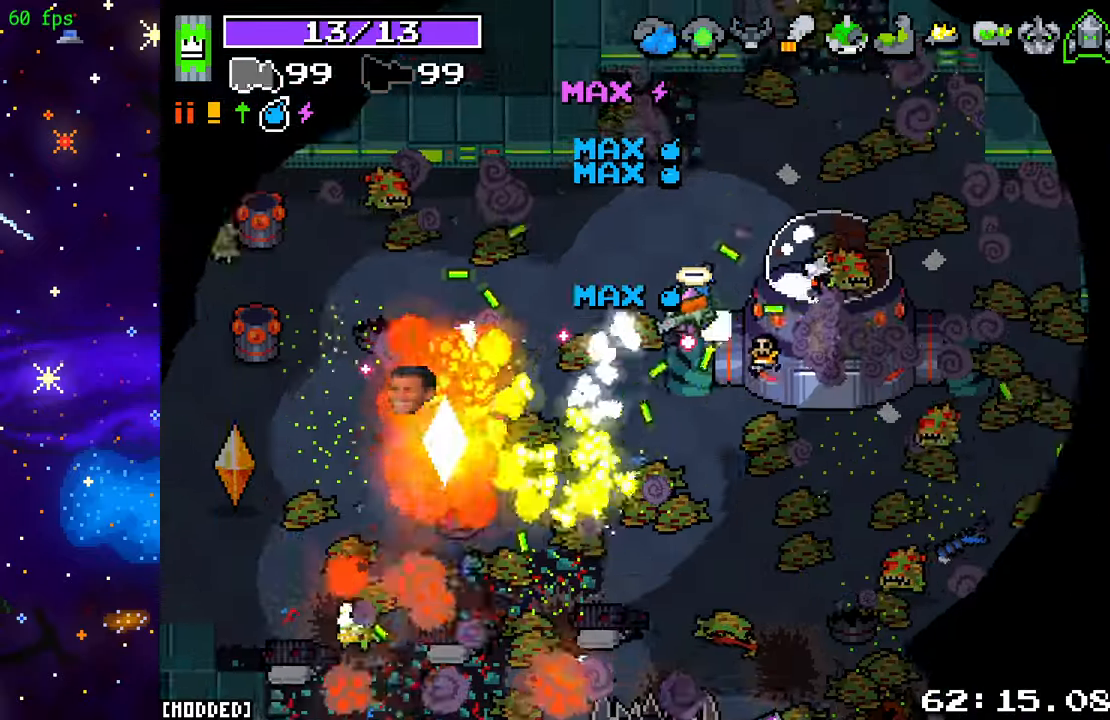
{"buttons": ["R2"], "left_stick": "down-left", "right_stick": "left", "events": [[100, "right_stick", "down-left"], [250, "right_stick", "left"], [333, "left_stick", "down-left"]]}
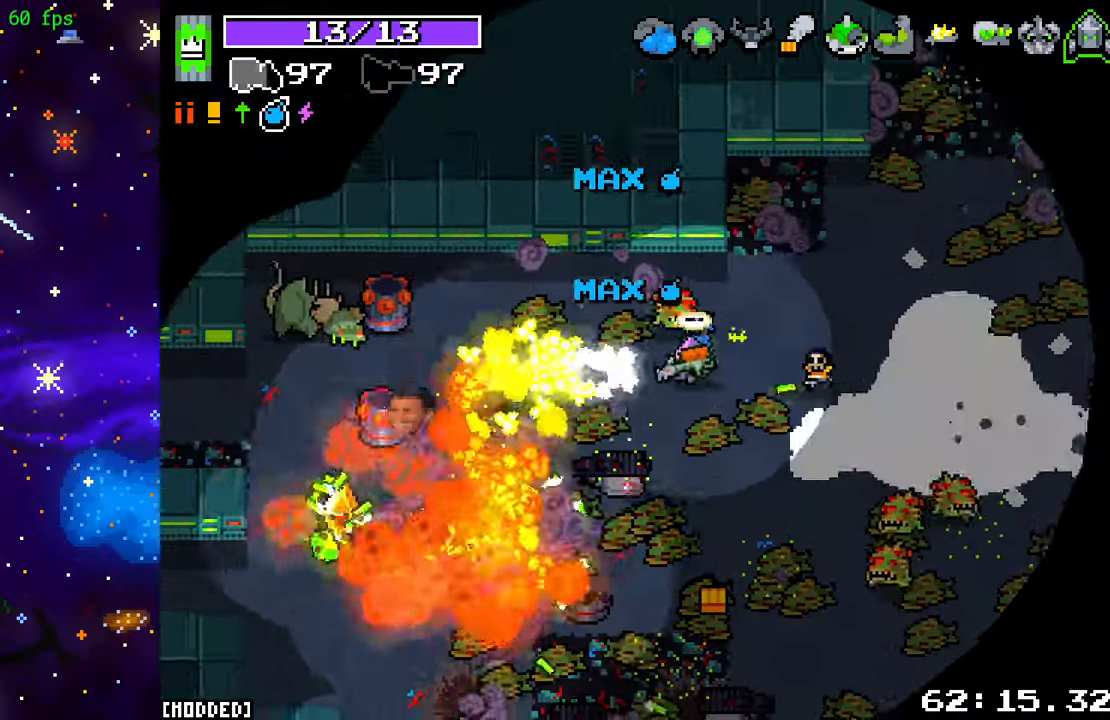
{"buttons": ["R2"], "left_stick": "left", "right_stick": "up-left", "events": [[417, "right_stick", "up-left"], [433, "left_stick", "left"]]}
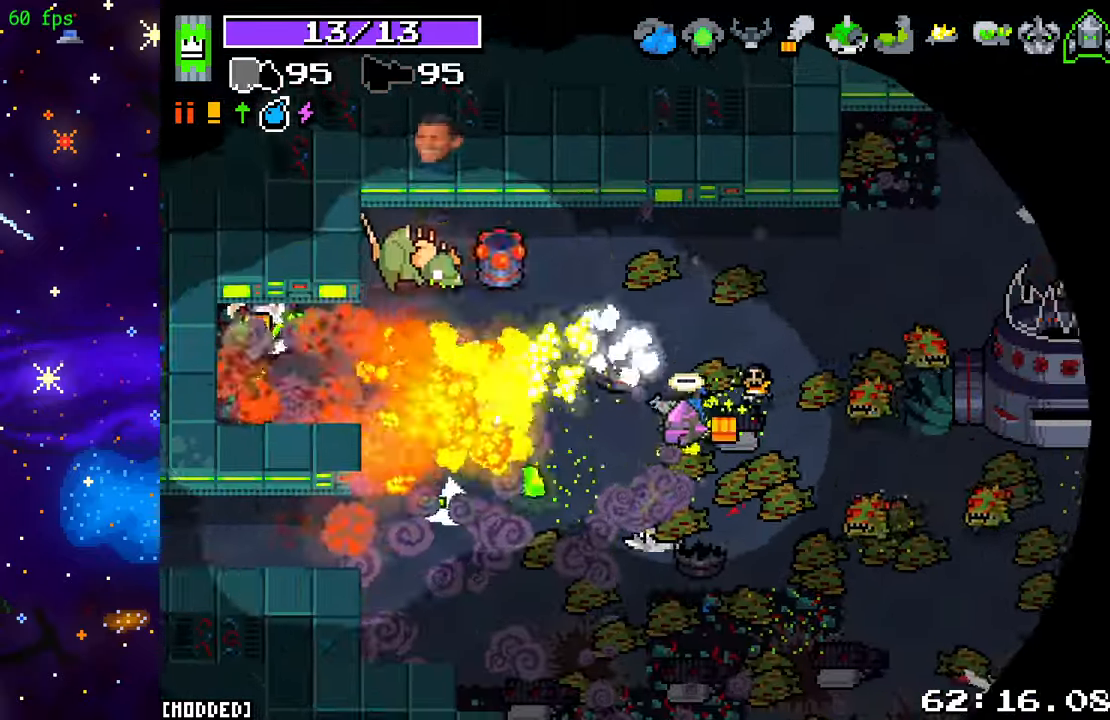
{"buttons": ["R2"], "left_stick": "left", "right_stick": "up-left", "events": []}
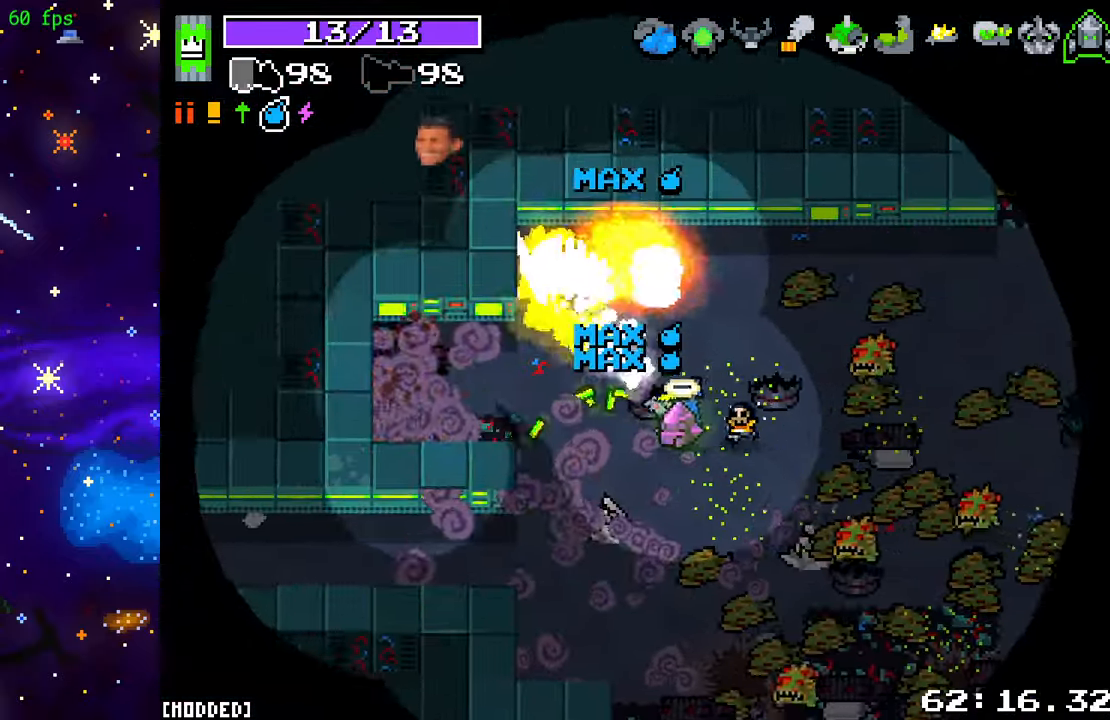
{"buttons": ["R2"], "left_stick": "up-right", "right_stick": "down-right", "events": [[67, "left_stick", "up-left"], [67, "right_stick", "up"], [267, "right_stick", "right"], [367, "right_stick", "down-right"], [450, "left_stick", "up-right"]]}
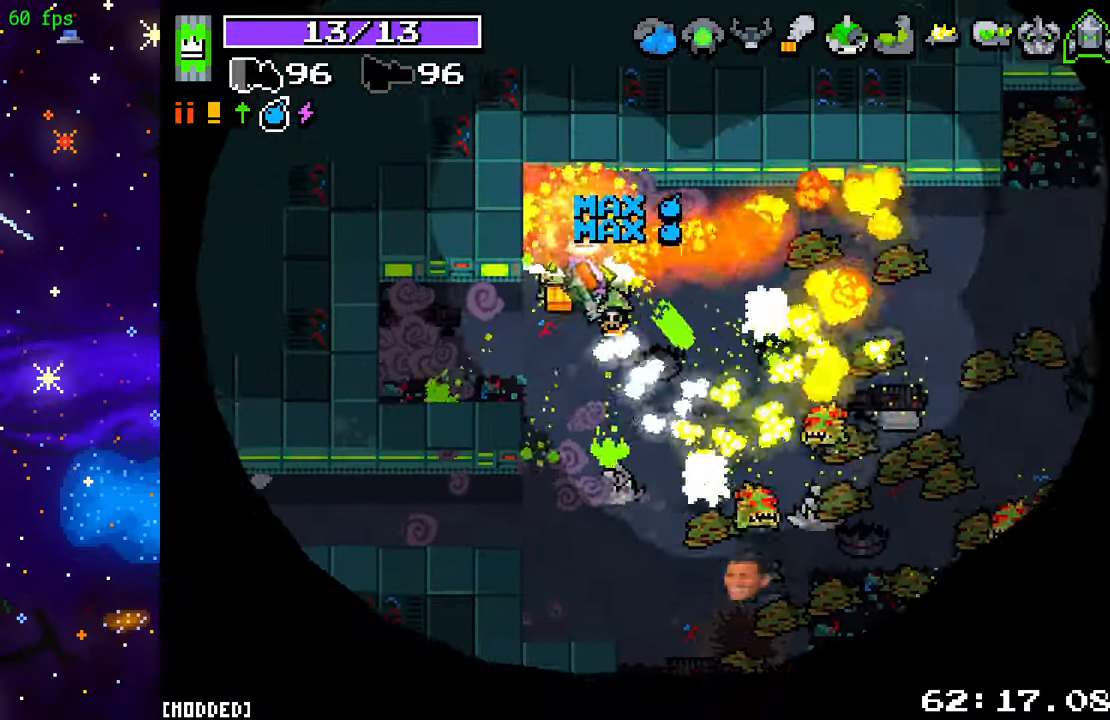
{"buttons": ["R2"], "left_stick": "down-right", "right_stick": "down-right", "events": [[200, "left_stick", "right"], [283, "right_stick", "down"], [417, "left_stick", "down-right"], [417, "right_stick", "down-right"]]}
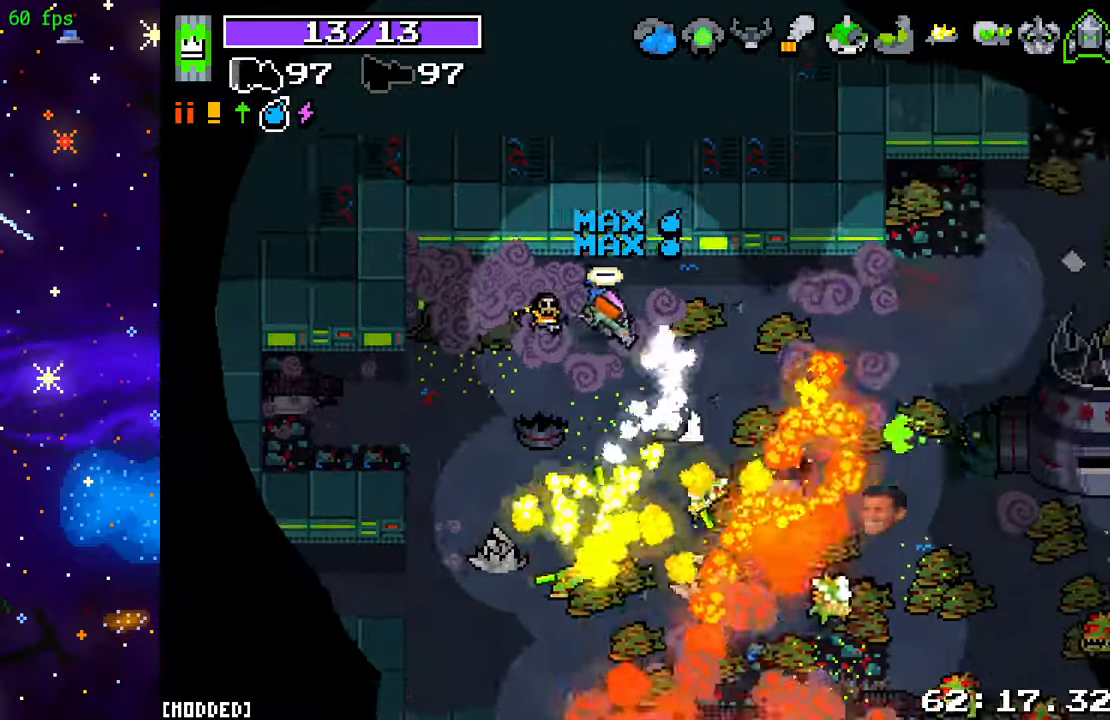
{"buttons": ["R2"], "left_stick": "down-right", "right_stick": "down-right", "events": []}
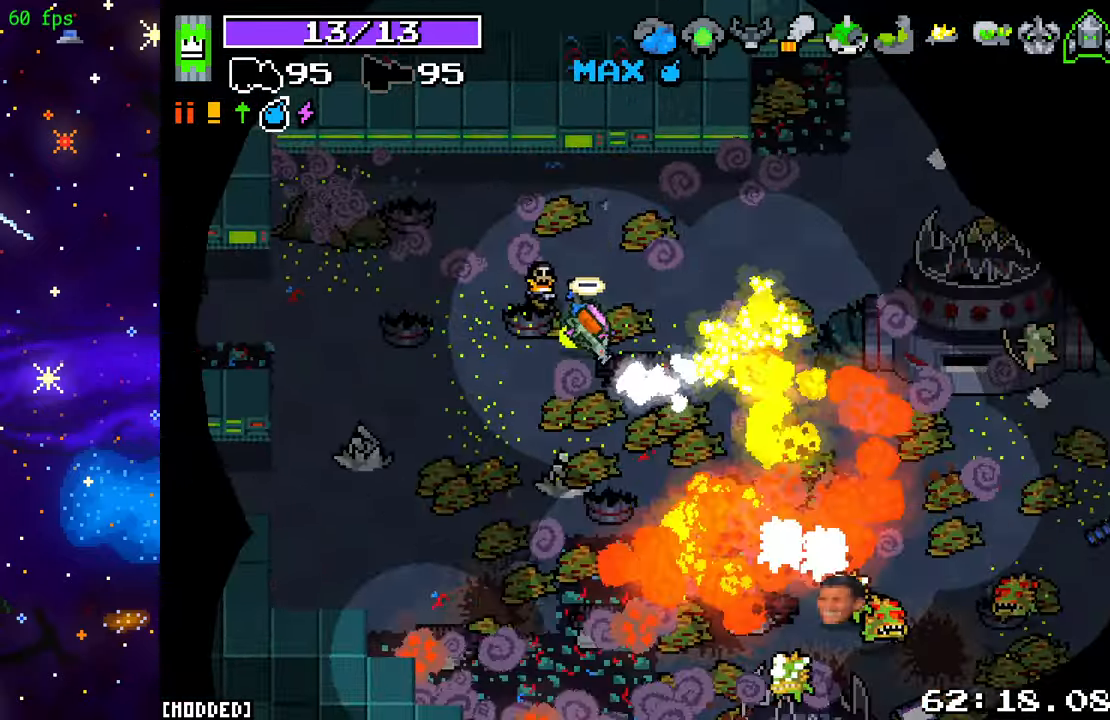
{"buttons": ["R2"], "left_stick": "right", "right_stick": "up-right", "events": [[117, "right_stick", "right"], [350, "right_stick", "up-right"], [400, "left_stick", "right"]]}
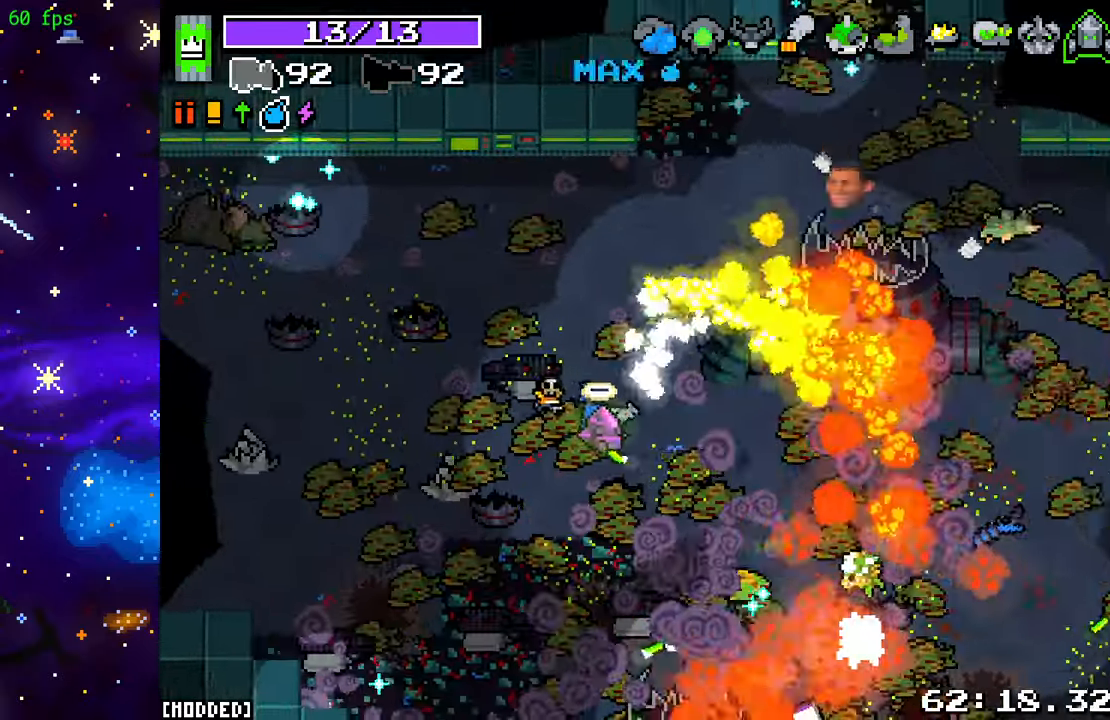
{"buttons": ["R2"], "left_stick": "down-right", "right_stick": "right", "events": [[50, "right_stick", "right"], [283, "right_stick", "up-right"], [417, "right_stick", "right"], [450, "left_stick", "down-right"]]}
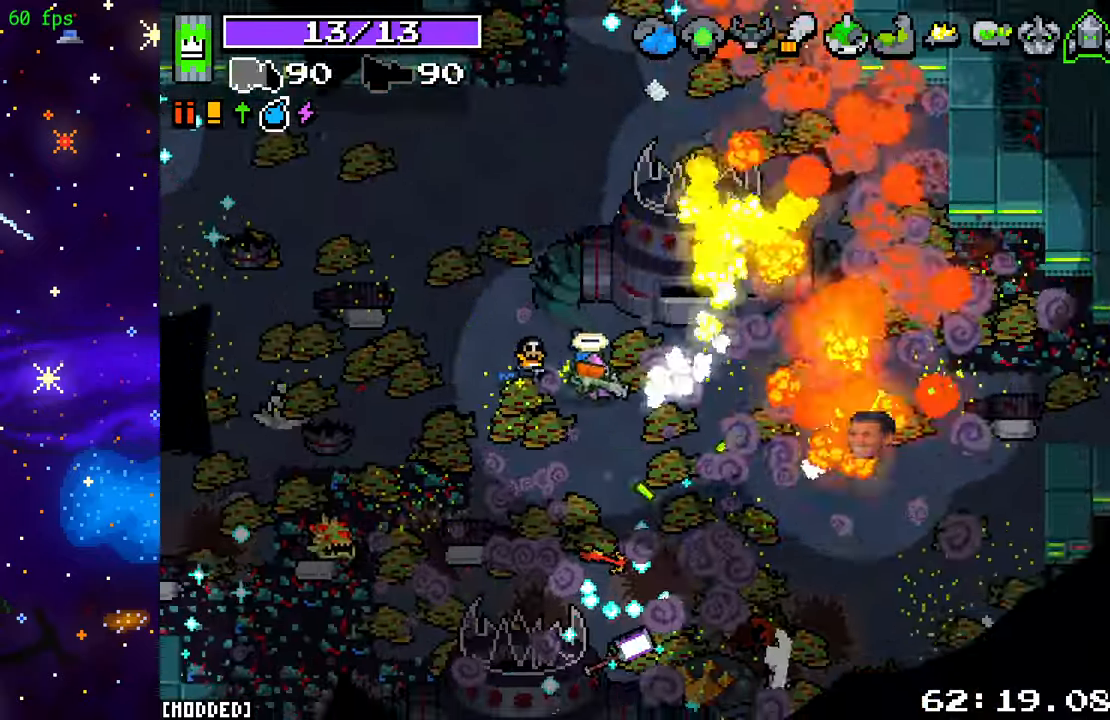
{"buttons": [], "left_stick": "up-right", "right_stick": "down-right", "events": [[133, "R2", "up"], [150, "right_stick", "center"], [300, "left_stick", "up-right"], [400, "right_stick", "down-right"]]}